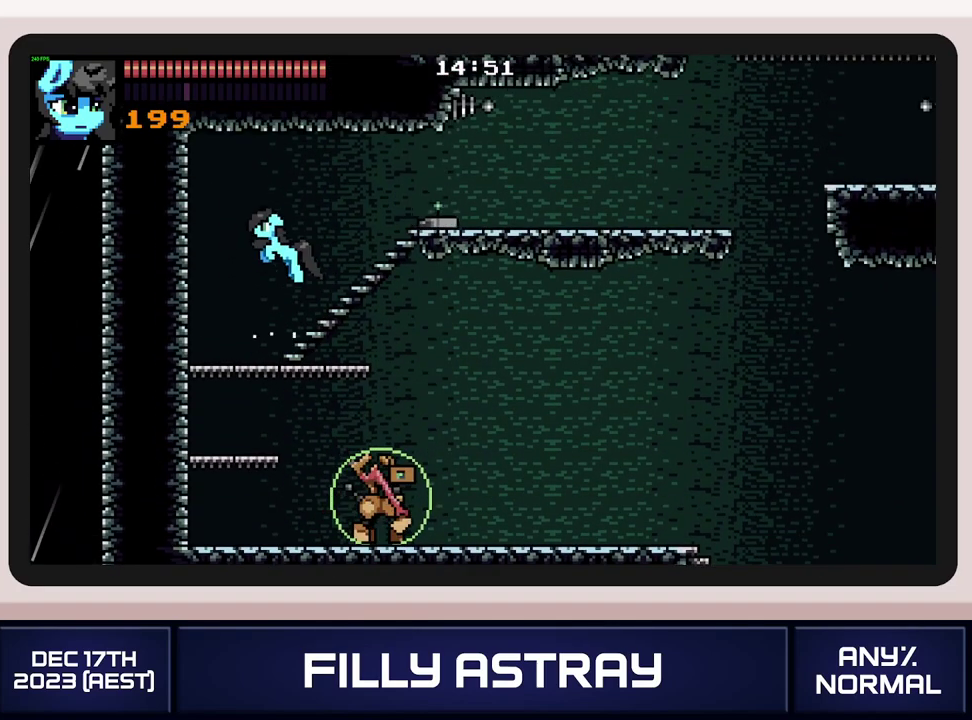
Gameplay with a controller (Xbox layout); each line is a JSON object with the inputs held at the frame after it. "events" lists button and stick changes between this image and that frame as [ms after this image, input, new state], when the widget could be followed in between. Not read: L3 R3 left_stick right_stick.
{"buttons": ["DPAD_RIGHT"], "events": [[301, "A", "up"]]}
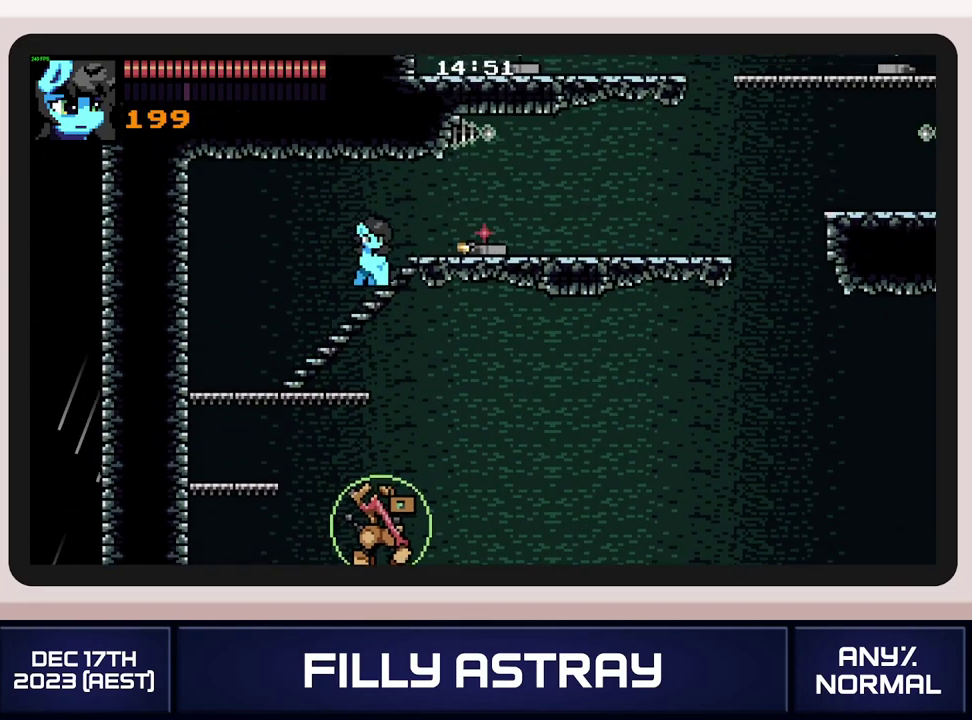
{"buttons": [], "events": [[167, "DPAD_RIGHT", "up"]]}
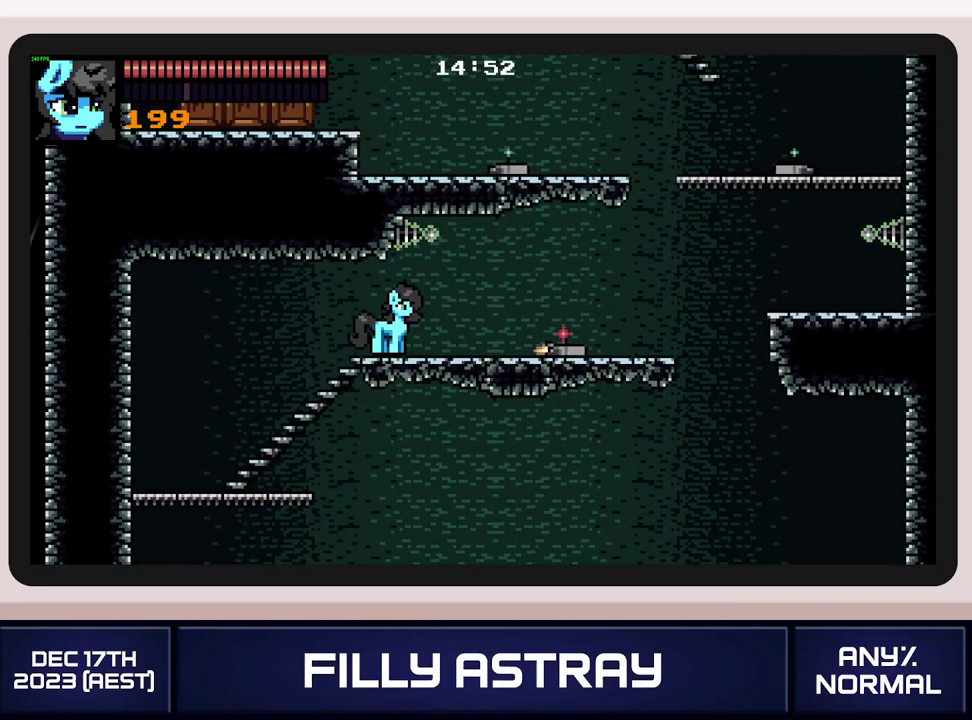
{"buttons": ["DPAD_LEFT"], "events": [[50, "DPAD_RIGHT", "down"], [151, "DPAD_RIGHT", "up"], [501, "DPAD_LEFT", "down"]]}
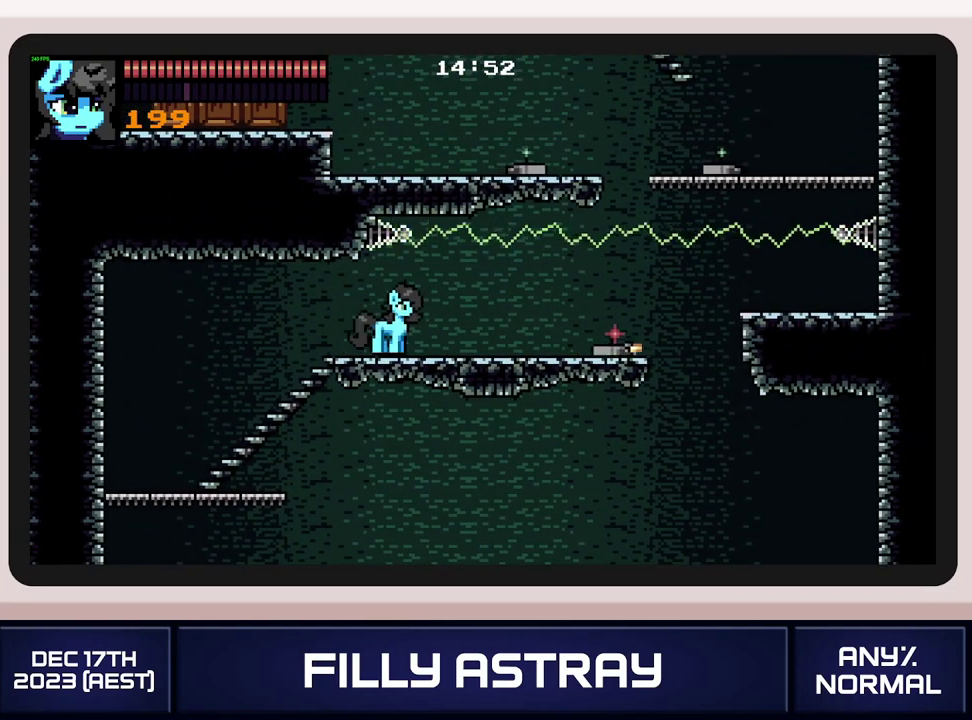
{"buttons": ["L2", "DPAD_RIGHT"], "events": [[183, "DPAD_LEFT", "up"], [284, "DPAD_RIGHT", "down"], [367, "DPAD_RIGHT", "up"], [484, "L2", "down"], [500, "DPAD_RIGHT", "down"]]}
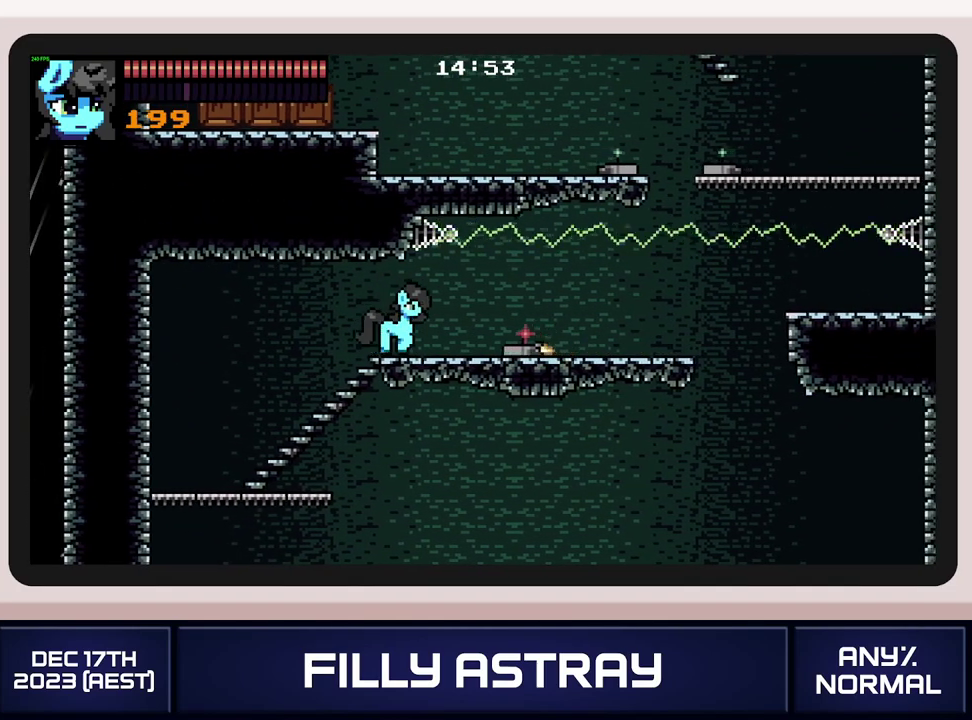
{"buttons": ["DPAD_RIGHT"], "events": [[50, "A", "down"], [184, "A", "up"], [317, "L2", "up"]]}
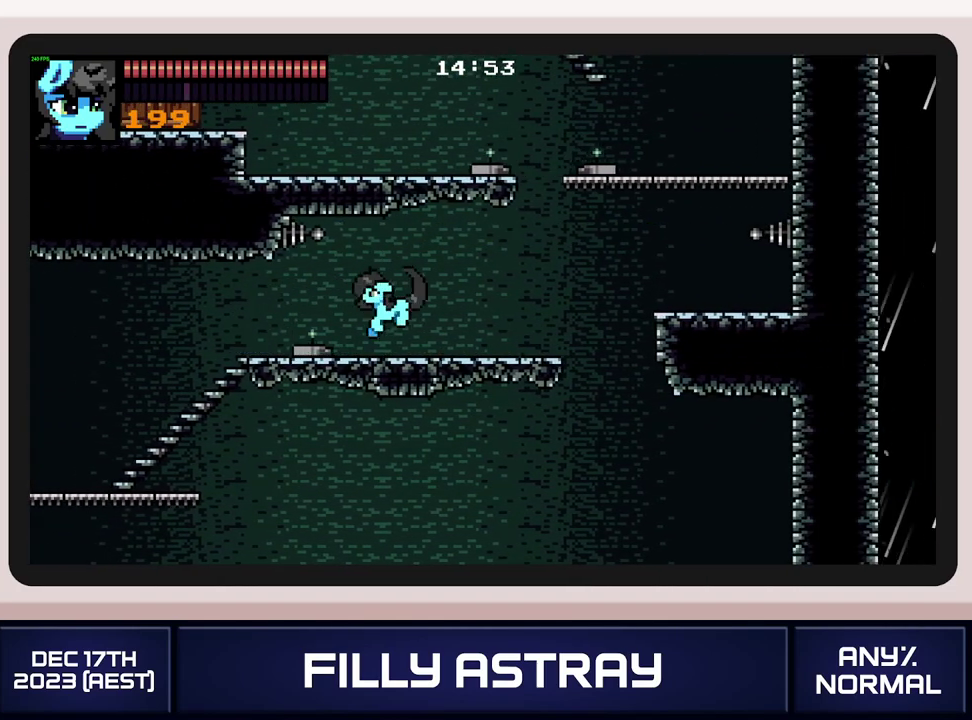
{"buttons": ["DPAD_RIGHT"], "events": [[300, "DPAD_DOWN", "down"], [334, "A", "down"], [450, "A", "up"], [484, "DPAD_DOWN", "up"]]}
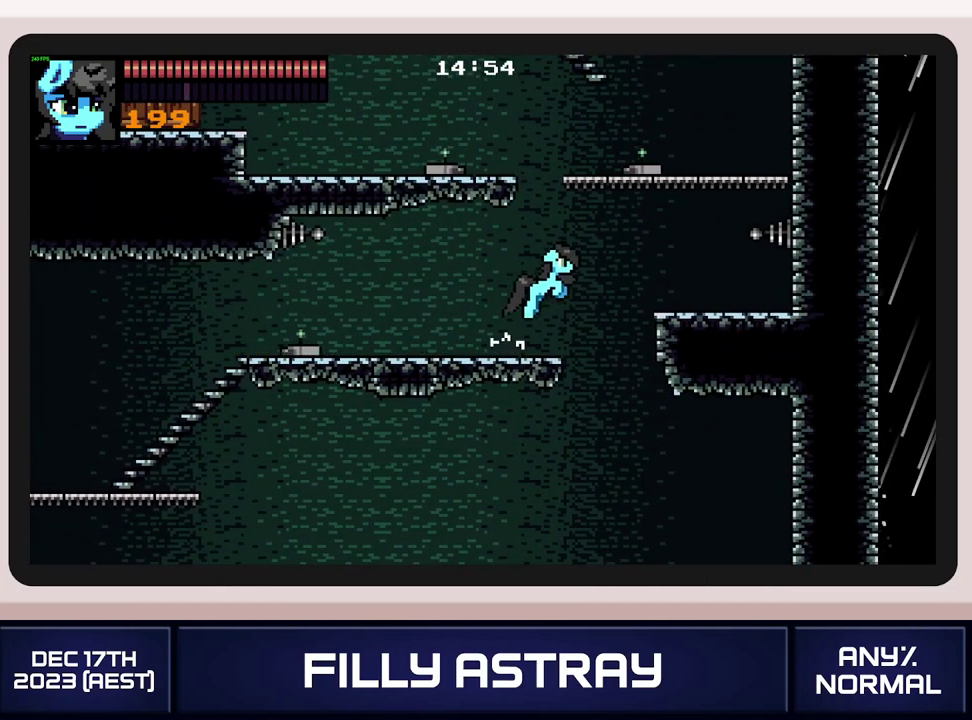
{"buttons": ["DPAD_LEFT"], "events": [[117, "DPAD_RIGHT", "up"], [184, "DPAD_LEFT", "down"]]}
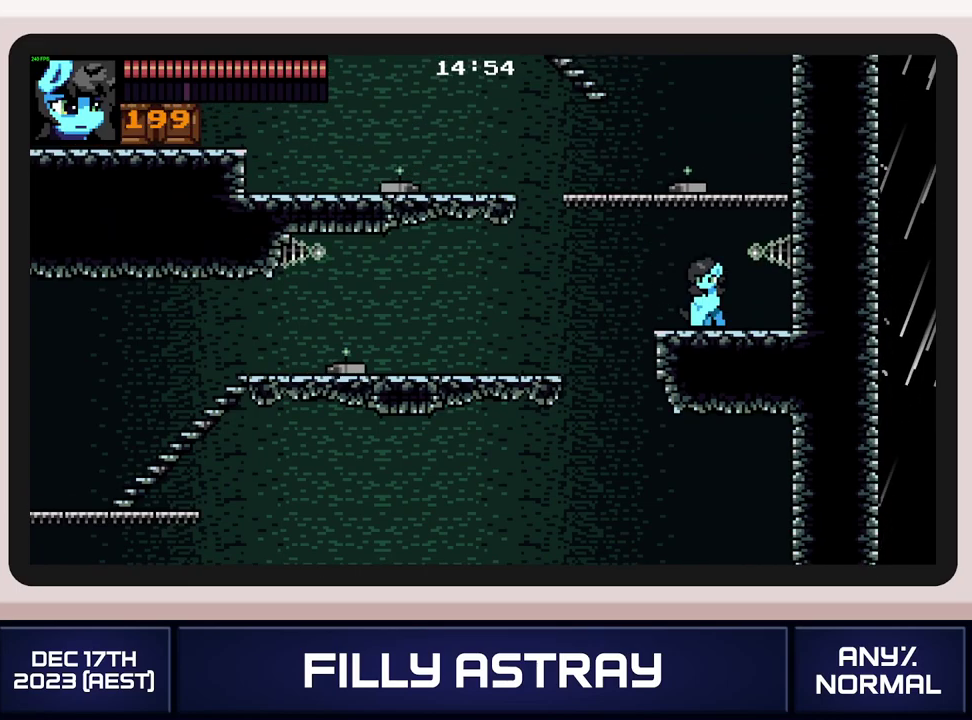
{"buttons": ["A"], "events": [[183, "A", "down"], [217, "DPAD_LEFT", "up"]]}
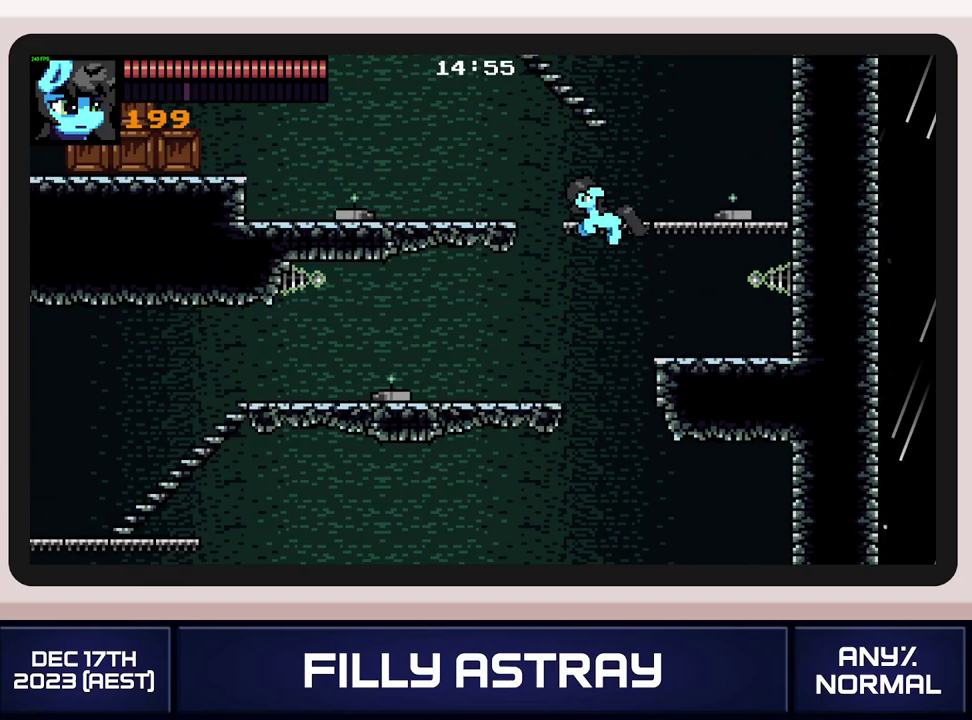
{"buttons": ["A", "DPAD_UP"], "events": [[67, "DPAD_UP", "down"], [151, "A", "up"], [301, "A", "down"]]}
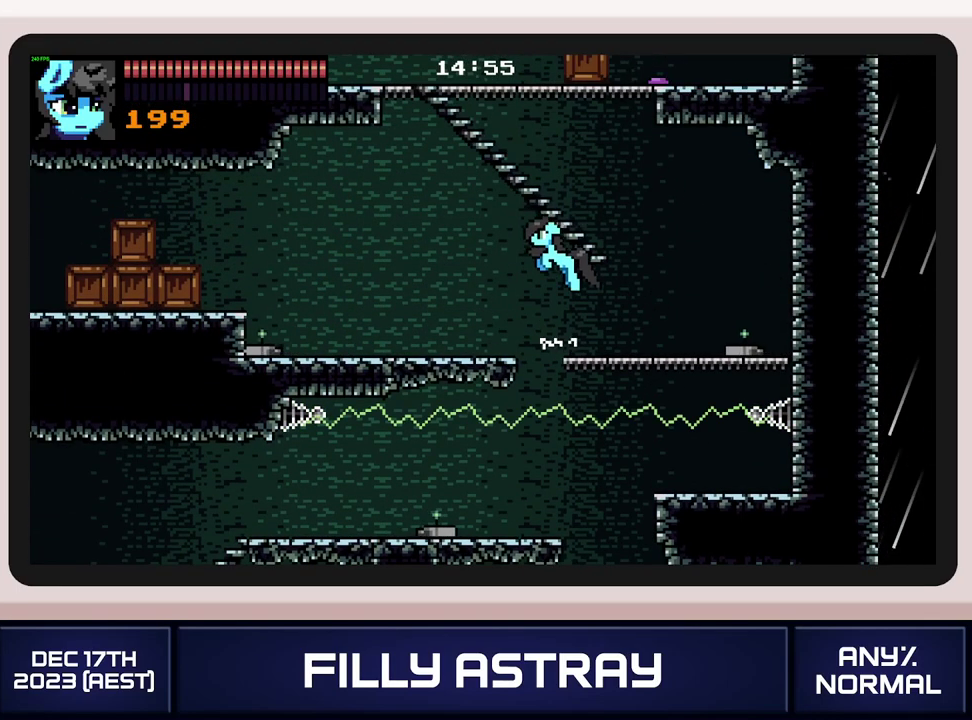
{"buttons": ["A", "DPAD_UP", "DPAD_LEFT"], "events": [[217, "A", "up"], [217, "DPAD_LEFT", "down"], [284, "A", "down"]]}
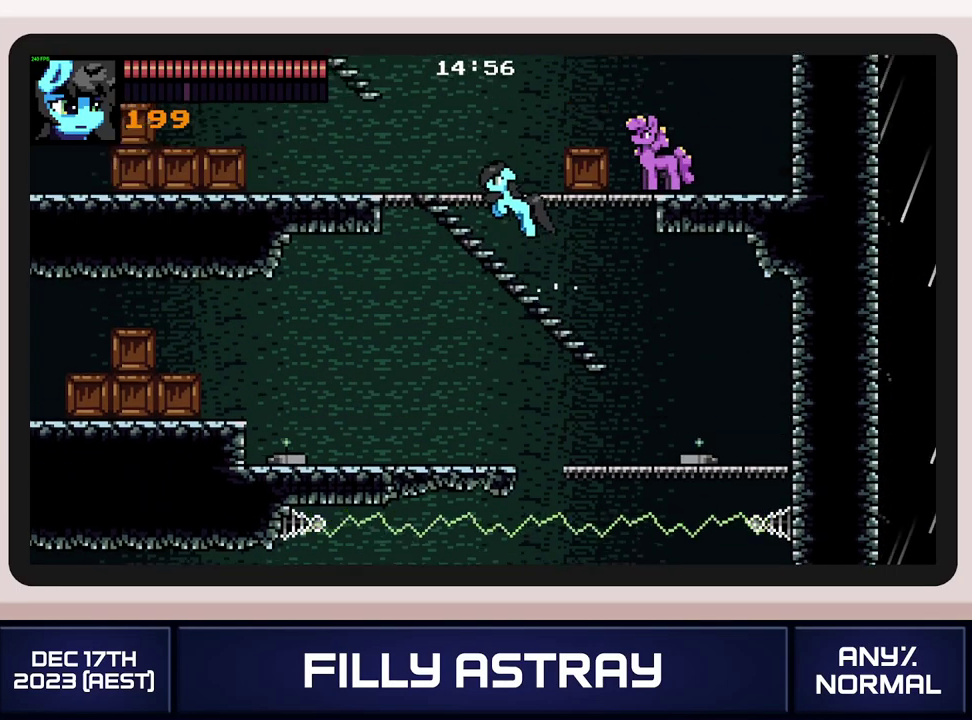
{"buttons": ["A"], "events": [[117, "A", "up"], [317, "DPAD_LEFT", "up"], [317, "DPAD_UP", "up"], [401, "A", "down"]]}
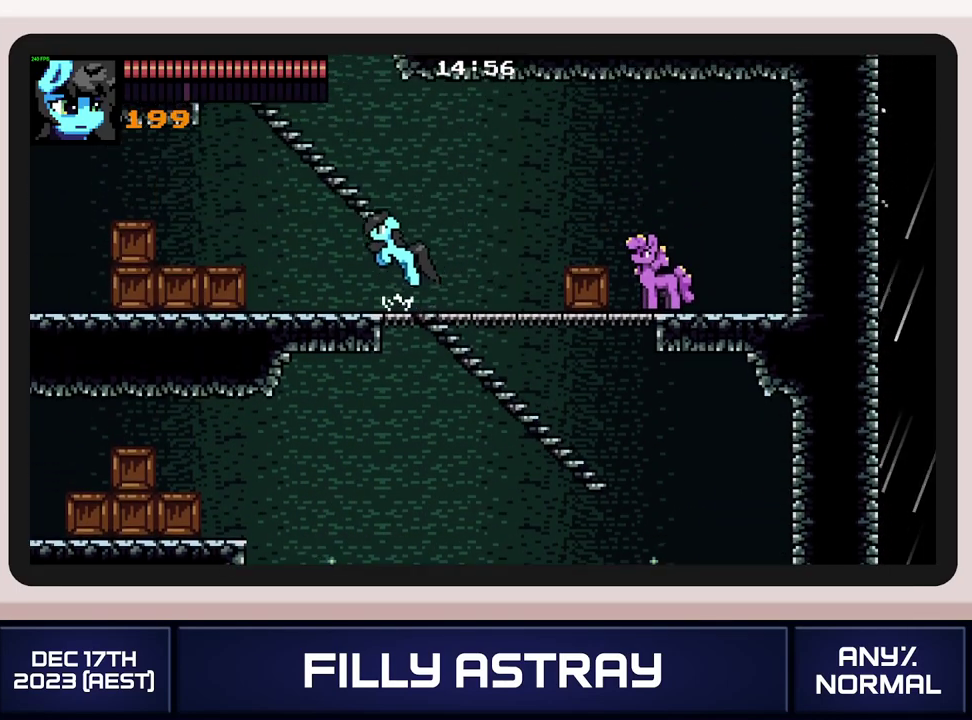
{"buttons": ["A", "DPAD_UP", "DPAD_LEFT"], "events": [[33, "DPAD_LEFT", "down"], [50, "DPAD_UP", "down"], [233, "A", "up"], [350, "A", "down"], [450, "A", "up"], [500, "A", "down"]]}
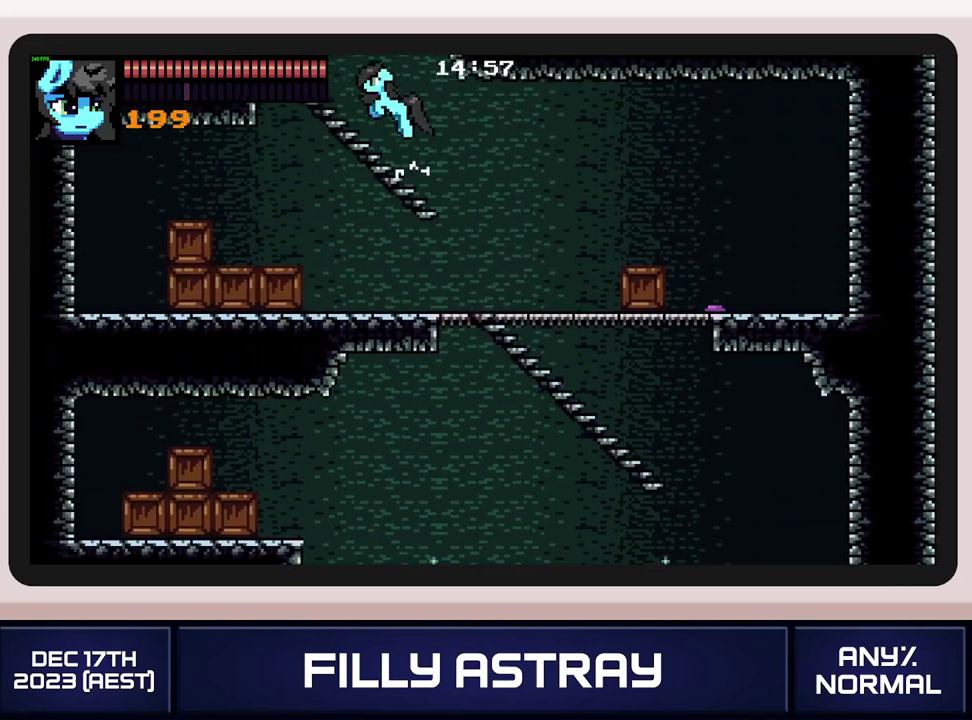
{"buttons": ["DPAD_LEFT"], "events": [[101, "A", "up"], [384, "DPAD_UP", "up"]]}
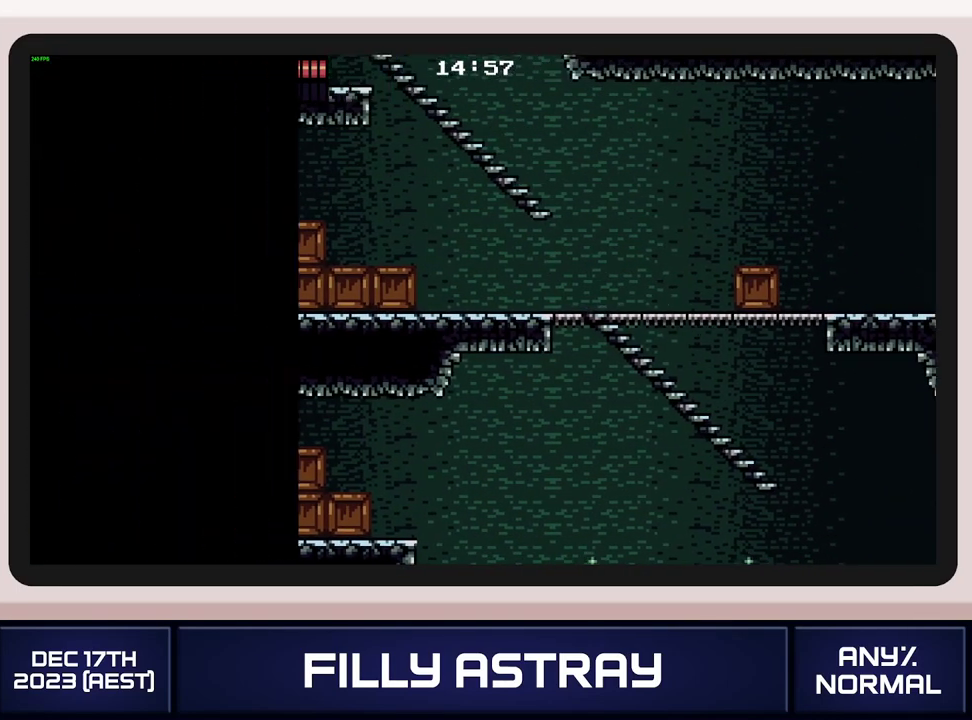
{"buttons": ["DPAD_LEFT"], "events": [[367, "DPAD_LEFT", "up"], [417, "DPAD_LEFT", "down"]]}
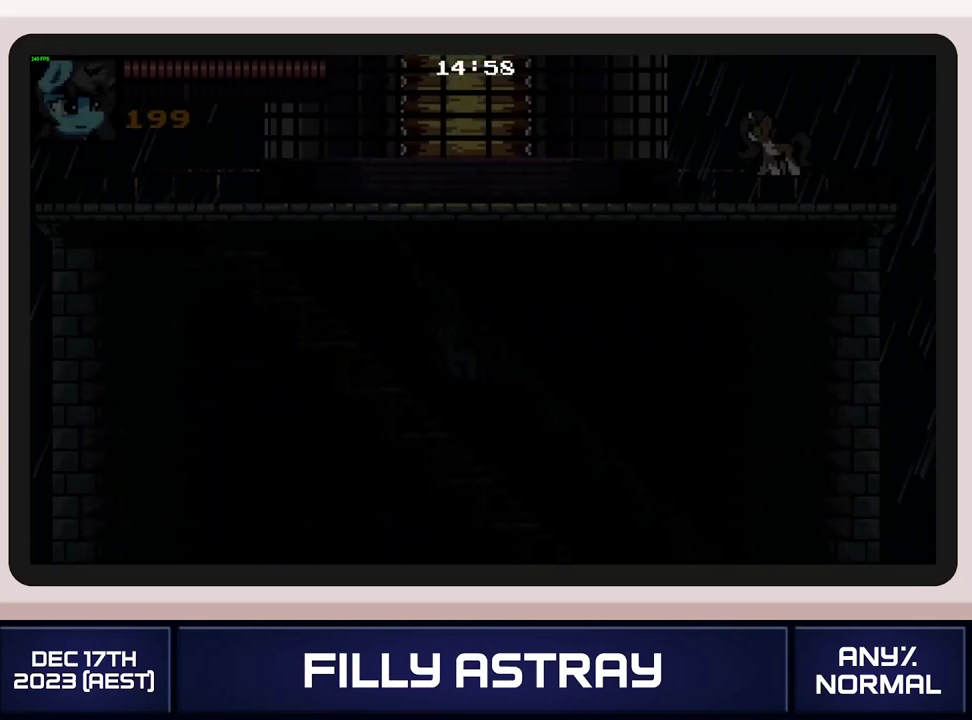
{"buttons": ["DPAD_UP", "DPAD_LEFT"], "events": [[67, "DPAD_UP", "down"]]}
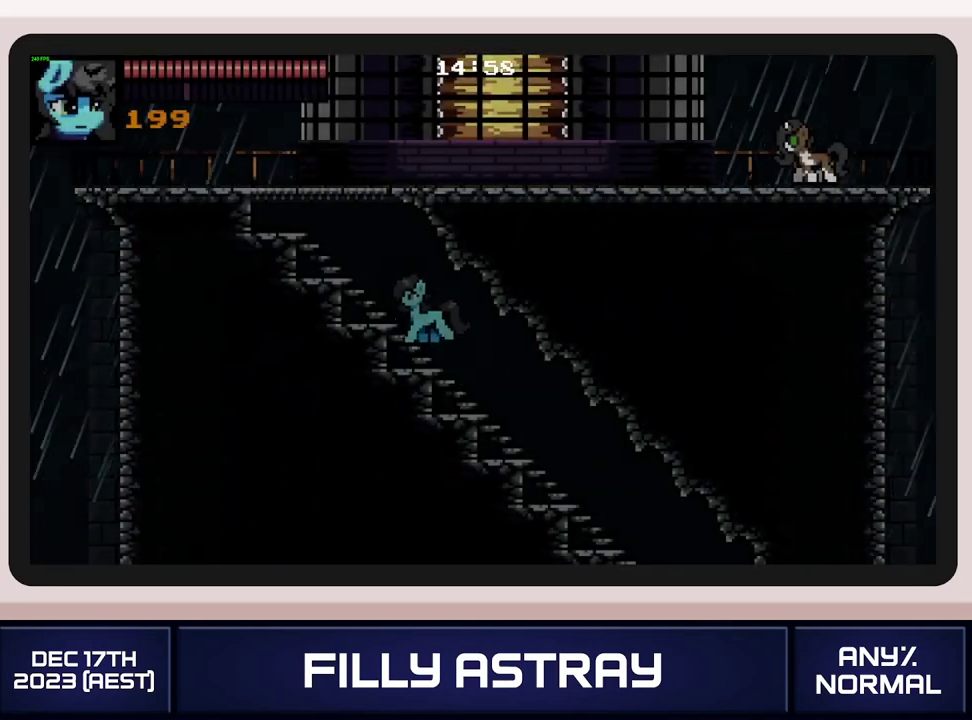
{"buttons": ["A", "DPAD_UP", "DPAD_RIGHT"], "events": [[267, "DPAD_LEFT", "up"], [284, "DPAD_RIGHT", "down"], [334, "A", "down"]]}
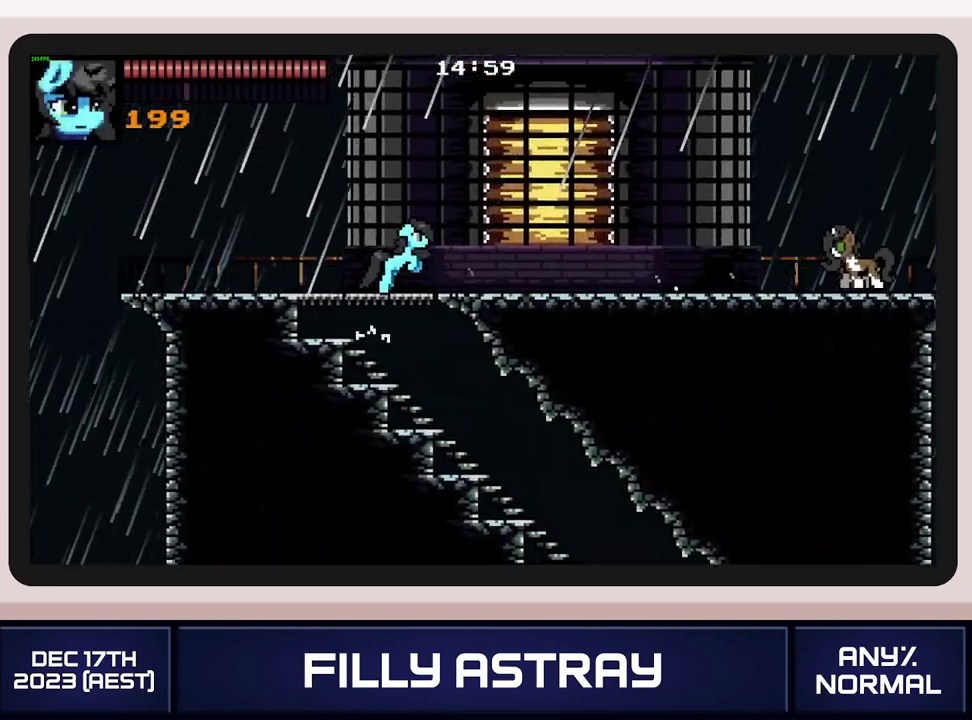
{"buttons": ["A", "DPAD_DOWN", "DPAD_RIGHT"], "events": [[50, "A", "up"], [151, "DPAD_UP", "up"], [234, "DPAD_DOWN", "down"], [501, "A", "down"]]}
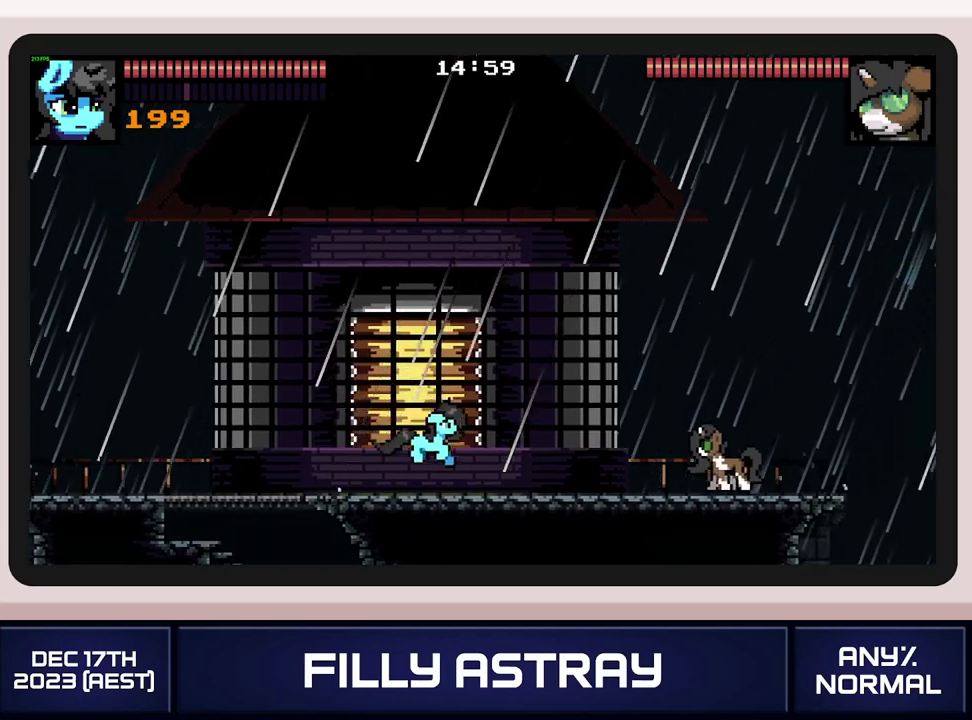
{"buttons": ["DPAD_RIGHT"], "events": [[217, "DPAD_DOWN", "up"], [233, "A", "up"]]}
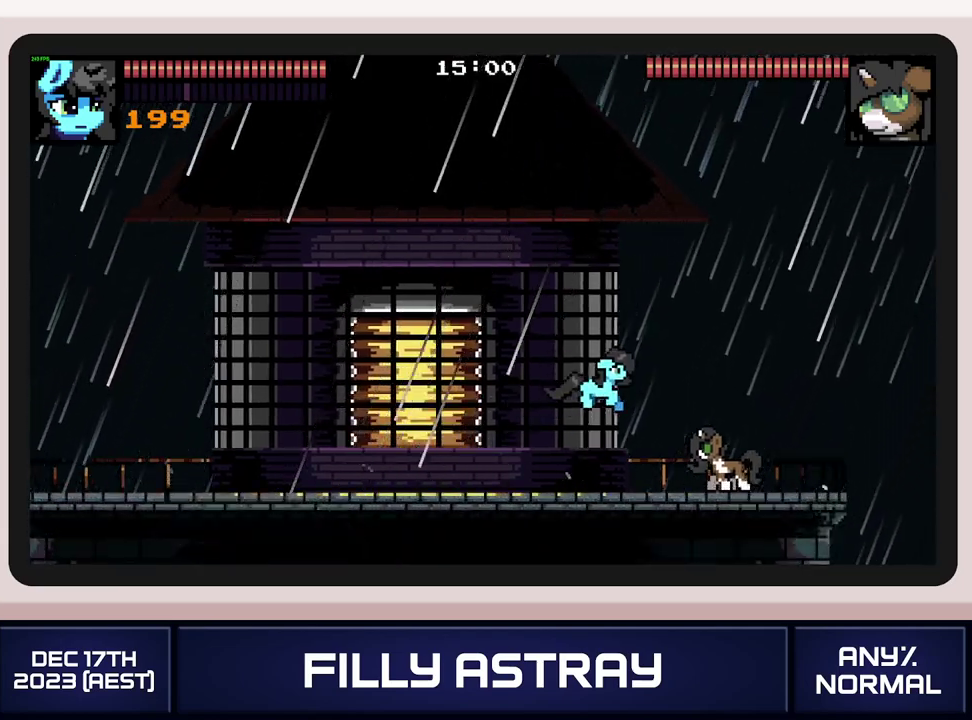
{"buttons": ["X", "DPAD_RIGHT"], "events": [[17, "X", "down"], [117, "X", "up"], [167, "X", "down"], [251, "X", "up"], [301, "X", "down"], [367, "X", "up"], [418, "X", "down"]]}
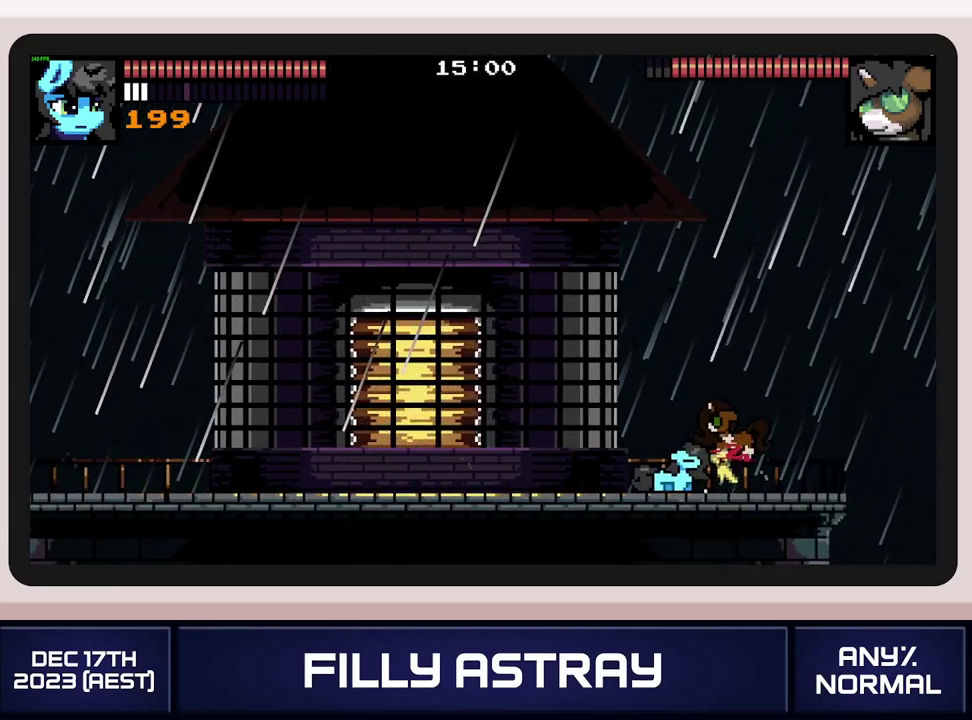
{"buttons": [], "events": [[17, "X", "up"], [417, "DPAD_RIGHT", "up"]]}
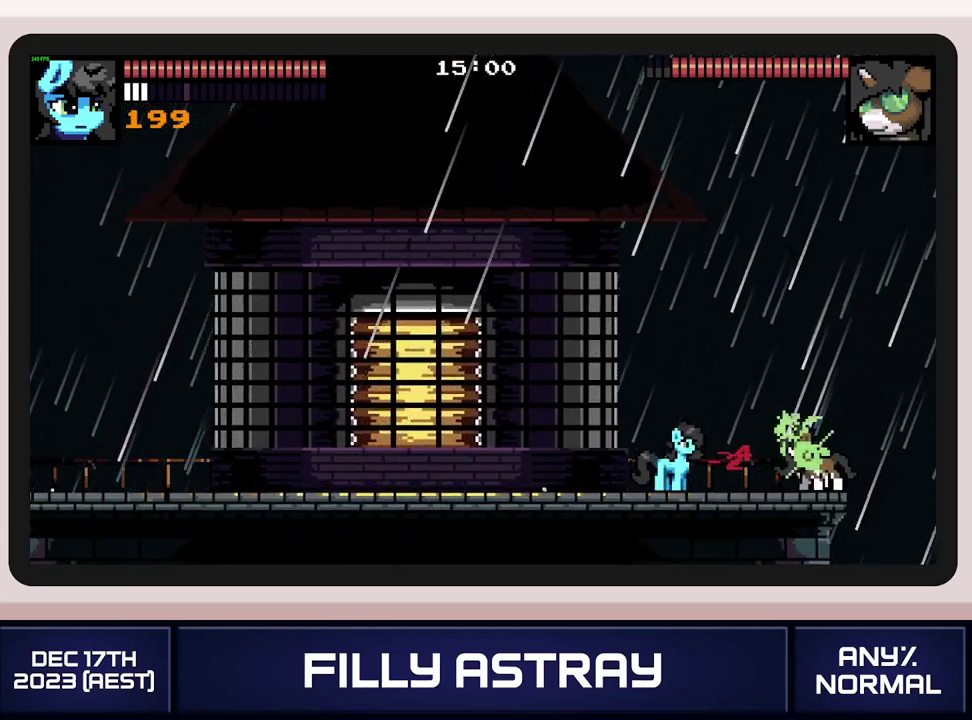
{"buttons": [], "events": [[133, "DPAD_LEFT", "down"], [250, "DPAD_LEFT", "up"]]}
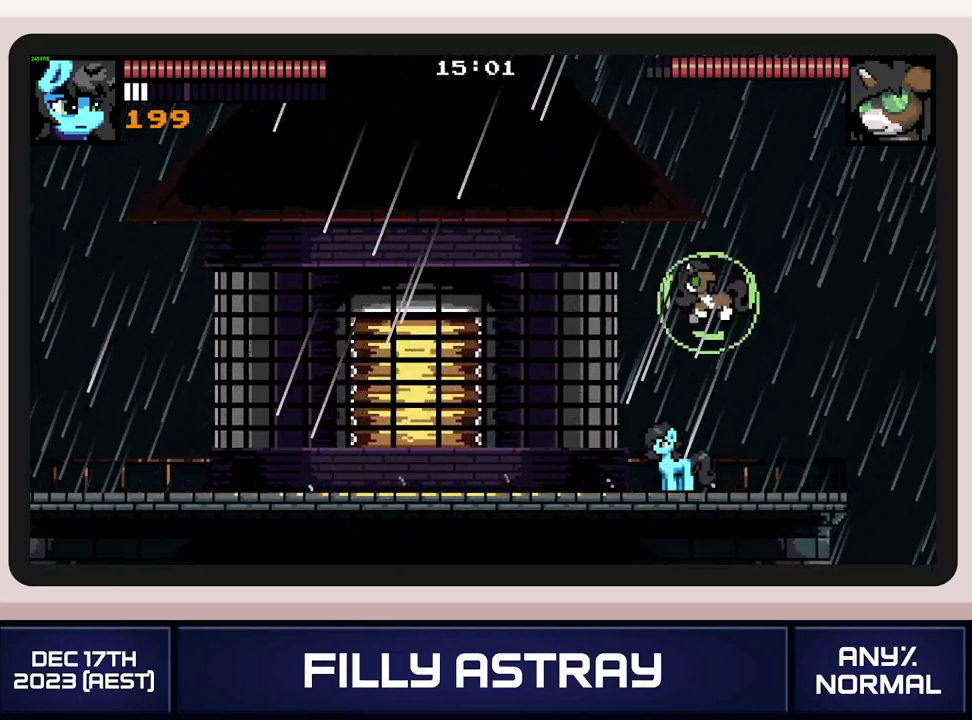
{"buttons": ["L2"], "events": [[150, "DPAD_RIGHT", "down"], [250, "DPAD_RIGHT", "up"], [301, "L2", "down"]]}
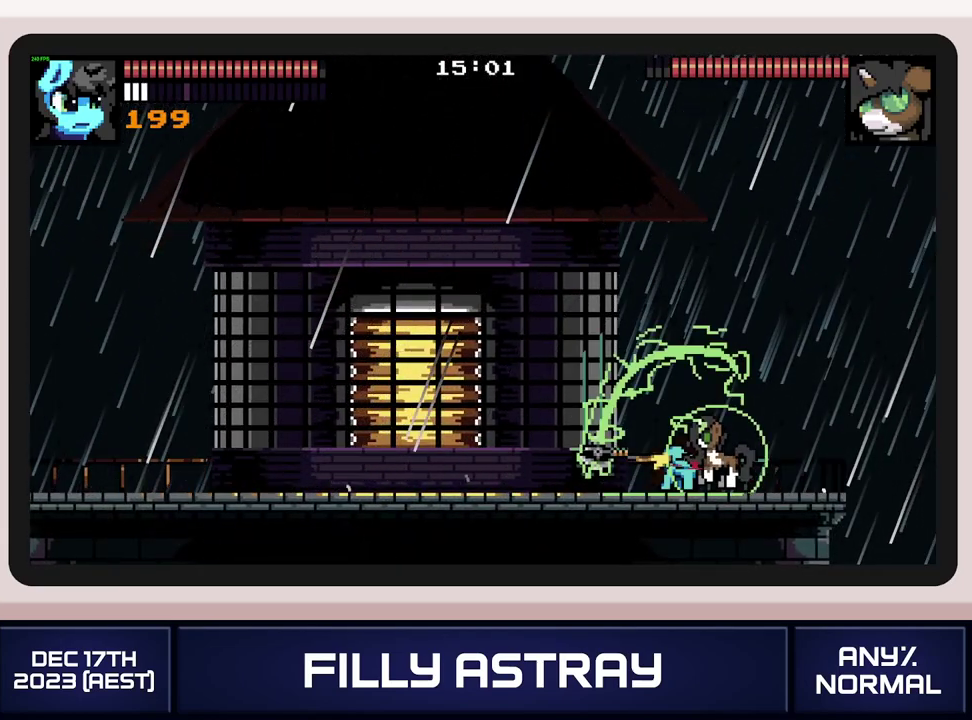
{"buttons": ["X", "DPAD_DOWN"], "events": [[33, "X", "down"], [117, "X", "up"], [183, "X", "down"], [267, "X", "up"], [333, "X", "down"], [383, "X", "up"], [467, "L2", "up"], [467, "X", "down"], [484, "DPAD_DOWN", "down"]]}
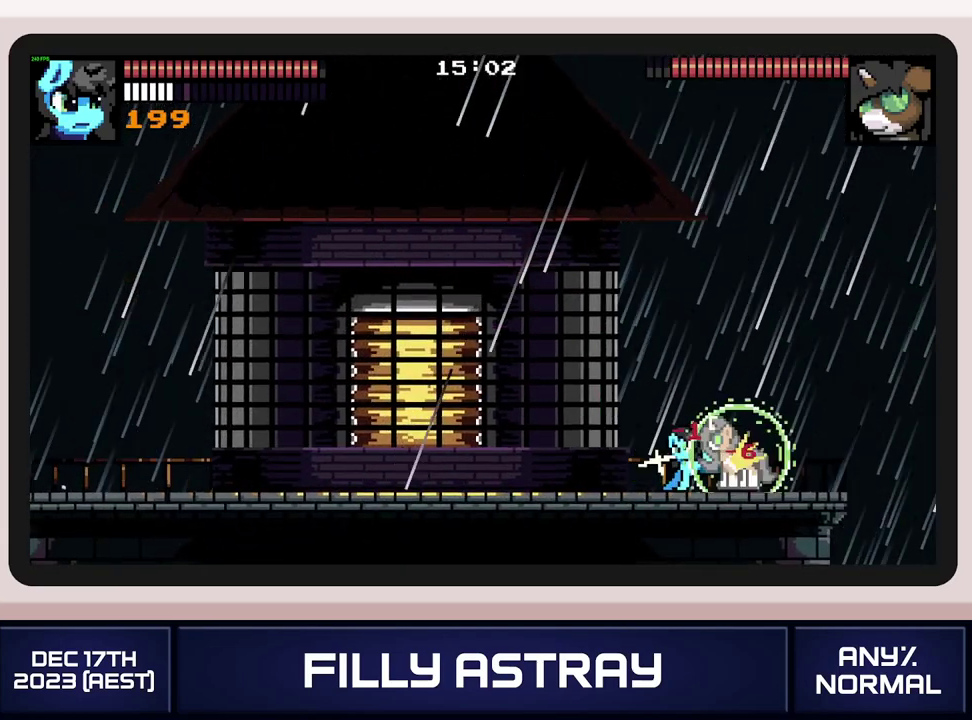
{"buttons": ["DPAD_DOWN"], "events": [[17, "X", "up"], [84, "X", "down"], [150, "X", "up"], [217, "X", "down"], [267, "X", "up"], [317, "X", "down"], [417, "X", "up"]]}